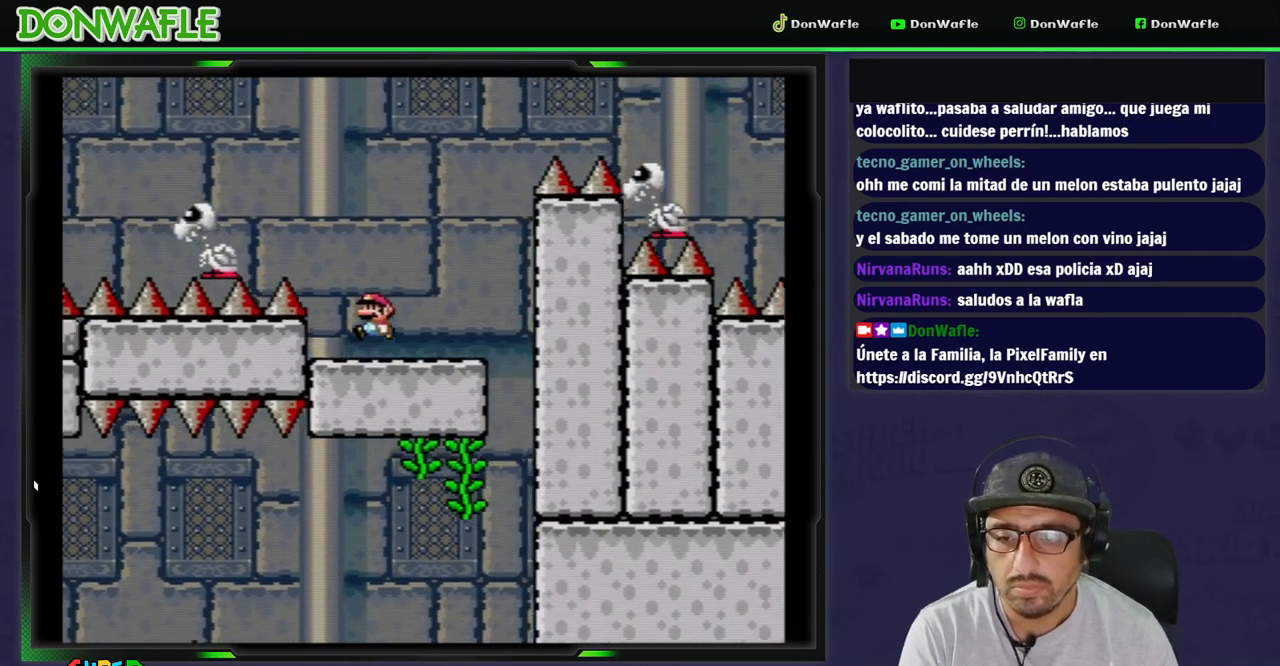
Gameplay with a controller (Nintendo layout); each line is a JSON object with the inputs held at the frame after it. "events" lists button and stick changes between this image and that frame as [ms after this image, input, new state], when the widget could be followed in between. Not read: L3 R3 START.
{"buttons": ["B", "Y", "DPAD_LEFT"], "events": [[317, "B", "up"], [450, "B", "down"]]}
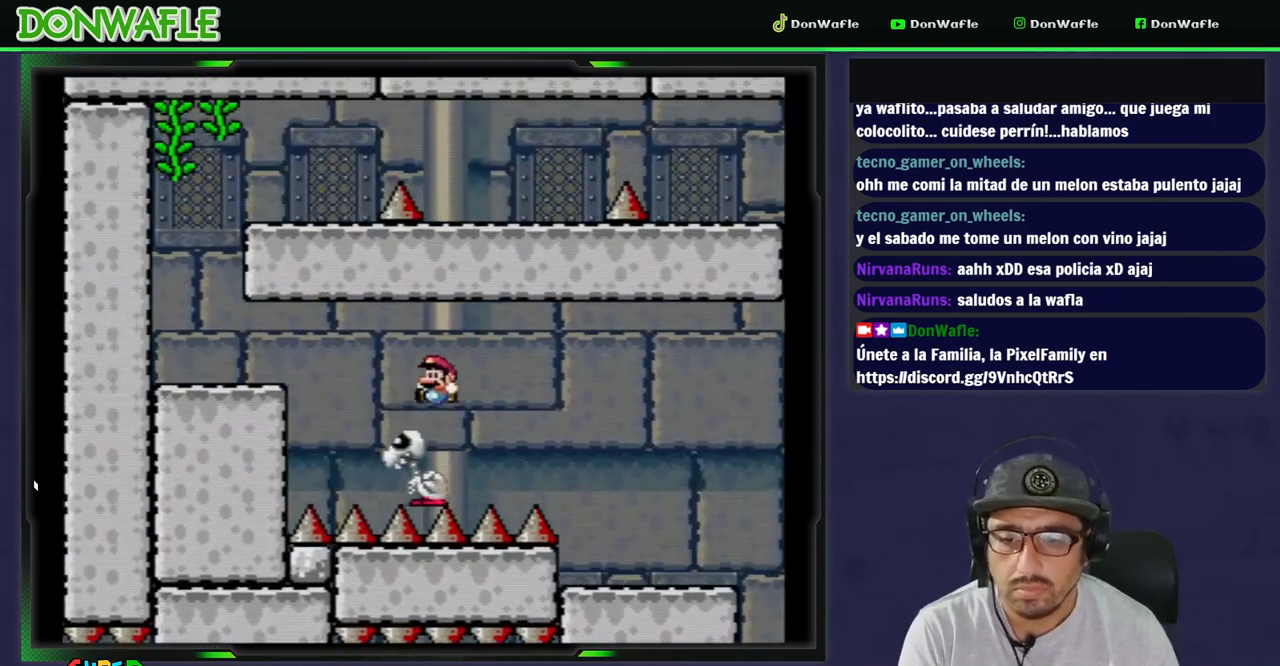
{"buttons": ["Y", "DPAD_LEFT"], "events": [[300, "B", "up"]]}
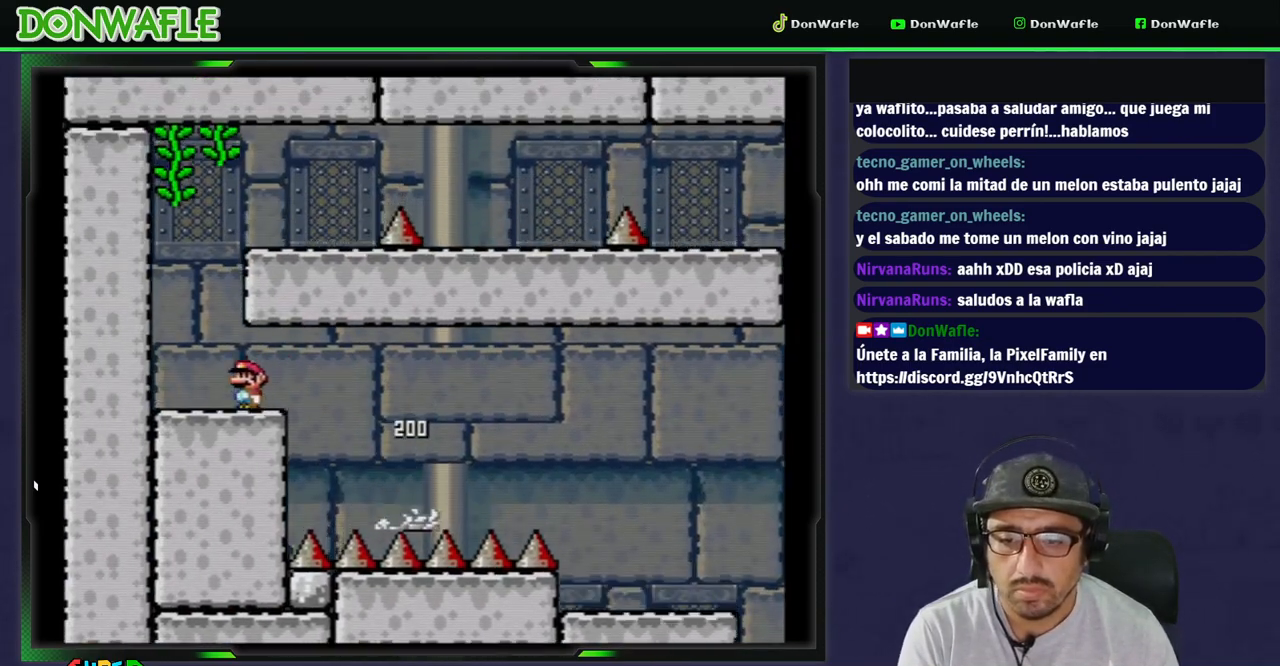
{"buttons": ["Y", "DPAD_RIGHT"], "events": [[33, "B", "down"], [83, "DPAD_RIGHT", "down"], [333, "B", "up"], [417, "DPAD_LEFT", "up"]]}
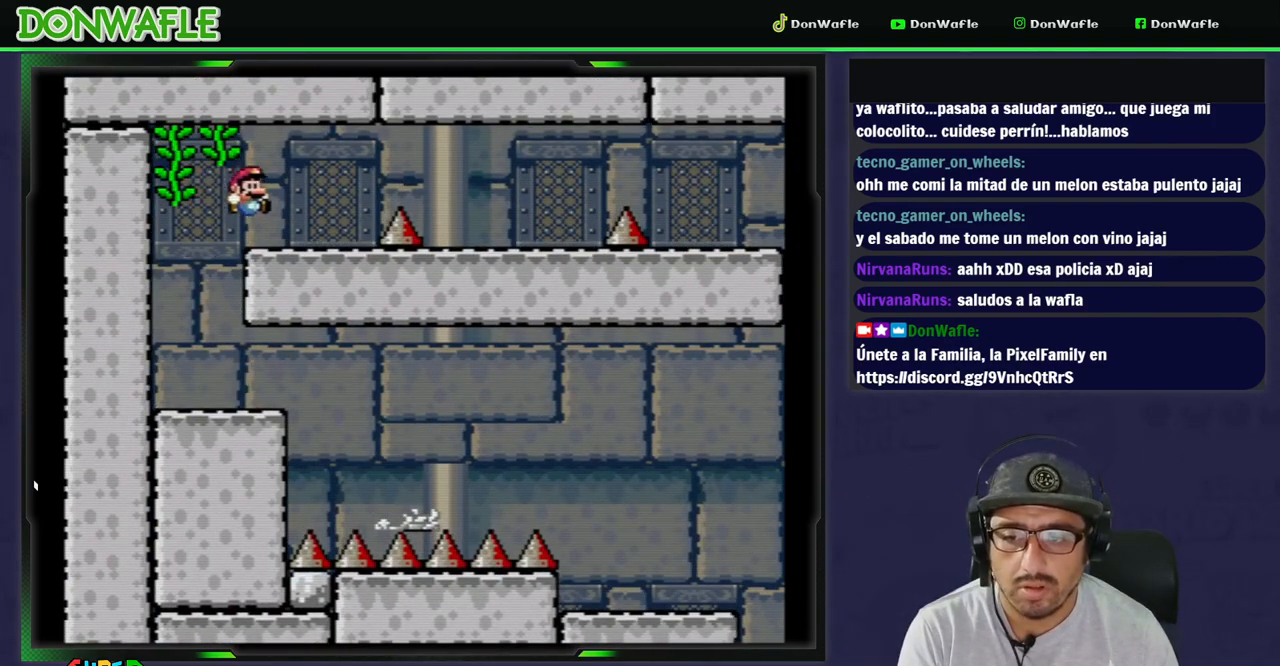
{"buttons": ["B", "Y", "DPAD_RIGHT"], "events": [[167, "DPAD_DOWN", "down"], [200, "B", "down"], [450, "DPAD_DOWN", "up"]]}
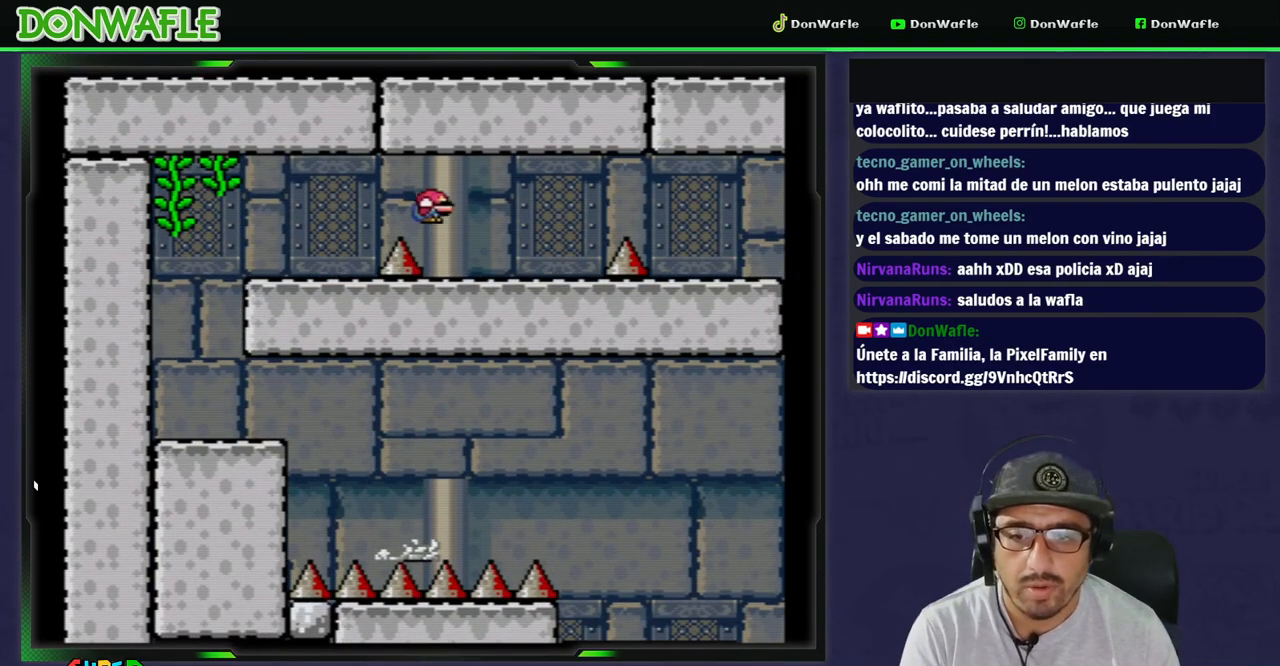
{"buttons": ["B", "Y", "DPAD_DOWN", "DPAD_RIGHT"], "events": [[67, "B", "up"], [67, "DPAD_RIGHT", "up"], [133, "DPAD_RIGHT", "down"], [233, "DPAD_DOWN", "down"], [267, "B", "down"]]}
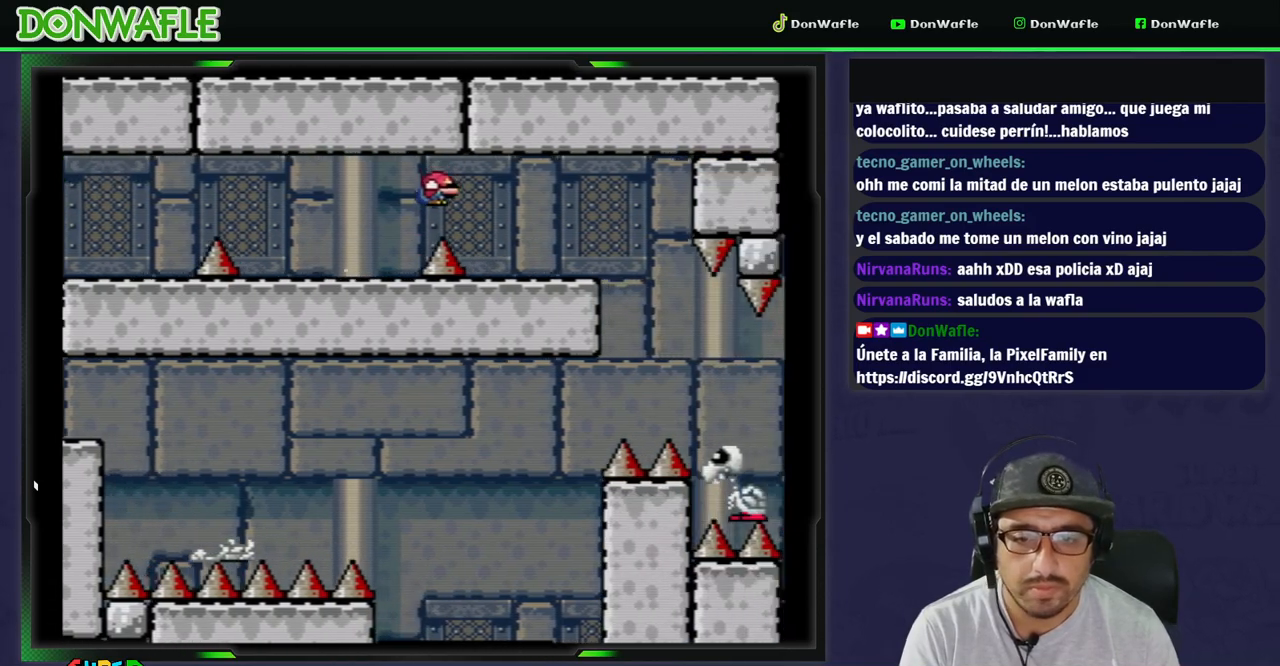
{"buttons": ["B", "Y", "DPAD_RIGHT"], "events": [[33, "DPAD_DOWN", "up"], [100, "B", "up"], [100, "DPAD_RIGHT", "up"], [200, "DPAD_LEFT", "down"], [317, "DPAD_LEFT", "up"], [433, "DPAD_RIGHT", "down"], [483, "B", "down"]]}
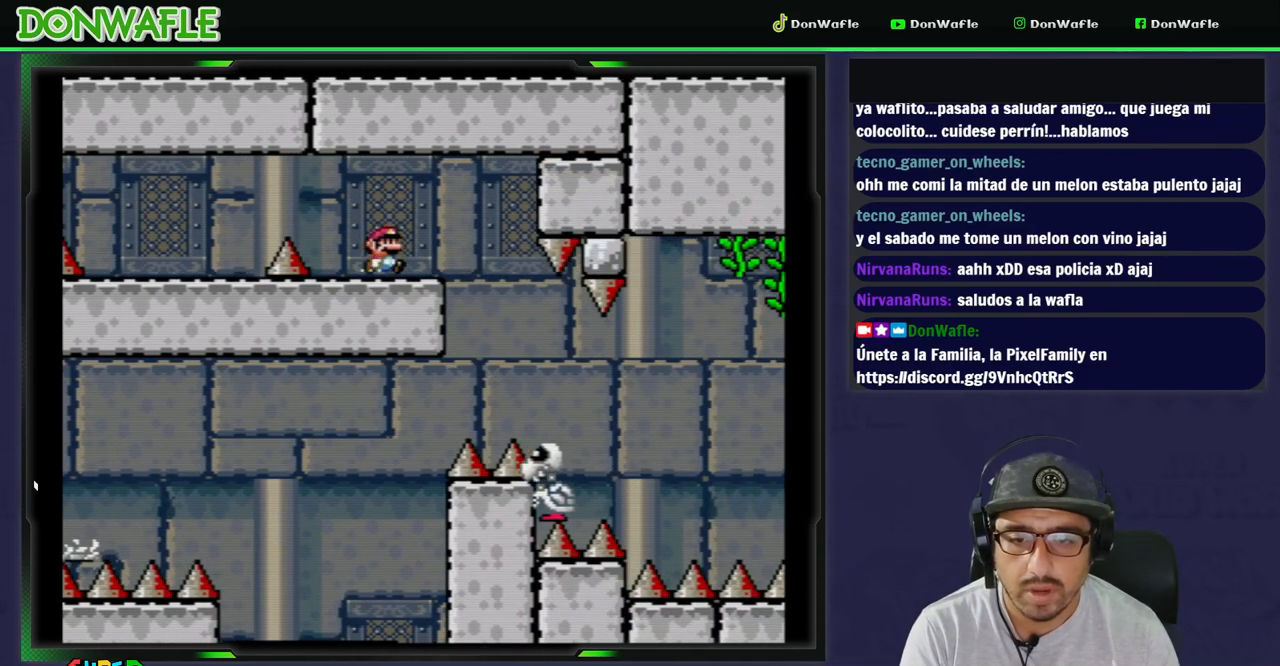
{"buttons": ["B", "Y", "DPAD_RIGHT"], "events": [[150, "B", "up"], [267, "B", "down"]]}
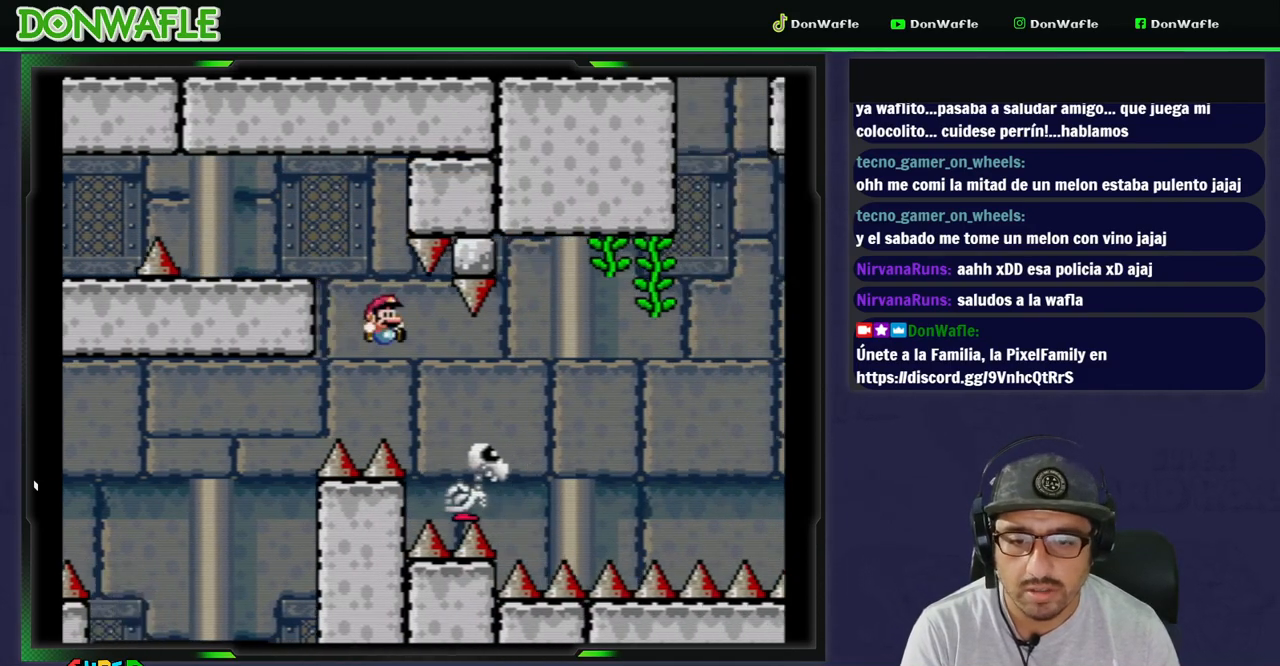
{"buttons": ["B", "Y", "DPAD_RIGHT"], "events": []}
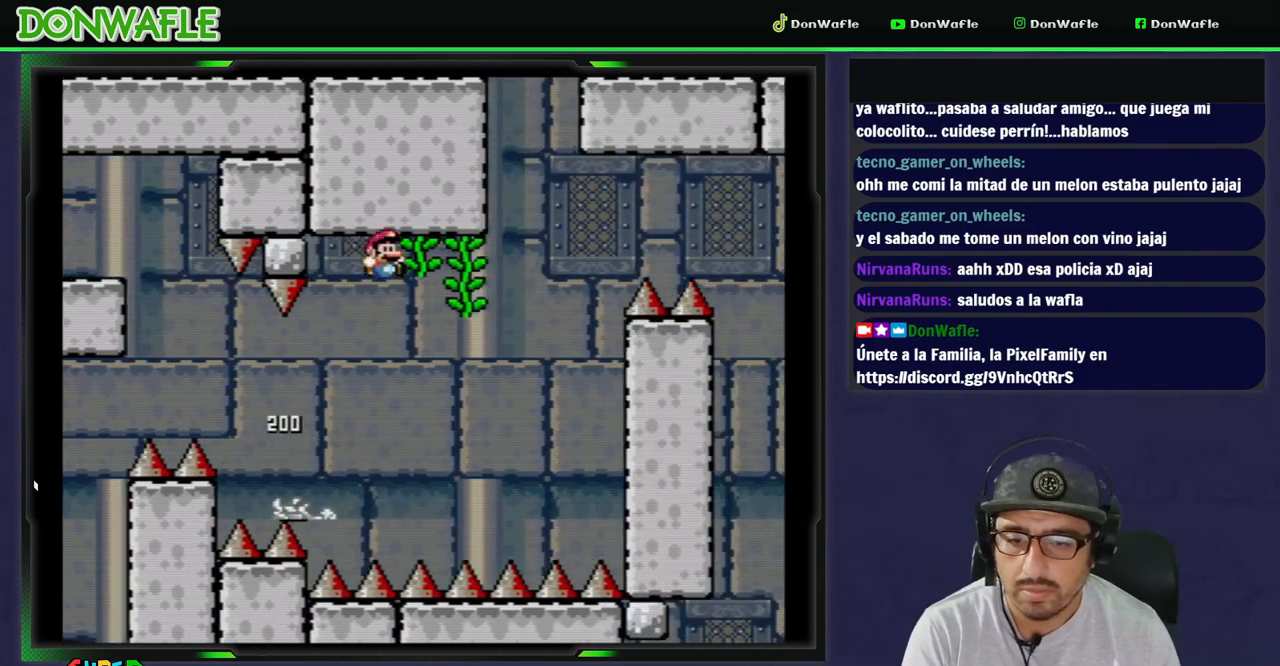
{"buttons": ["Y", "DPAD_RIGHT"], "events": [[117, "DPAD_UP", "down"], [133, "B", "up"], [183, "DPAD_RIGHT", "up"], [283, "DPAD_UP", "up"], [450, "DPAD_RIGHT", "down"]]}
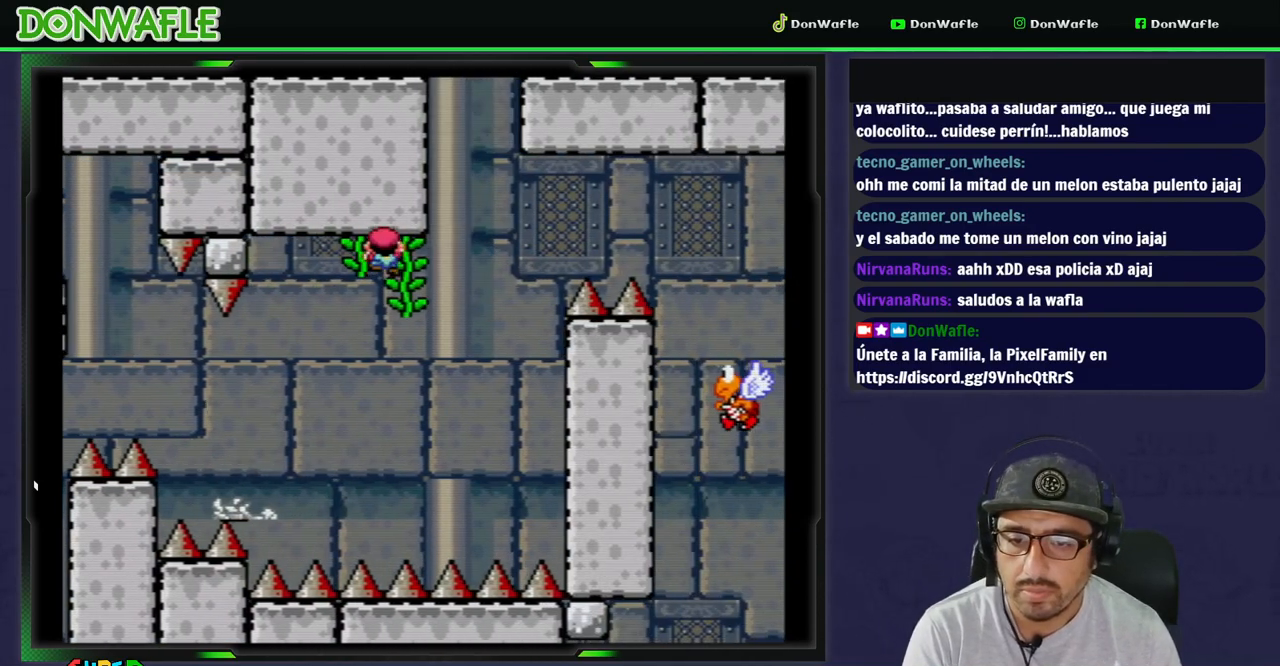
{"buttons": ["Y"], "events": [[50, "DPAD_RIGHT", "up"], [133, "DPAD_DOWN", "down"], [267, "DPAD_DOWN", "up"]]}
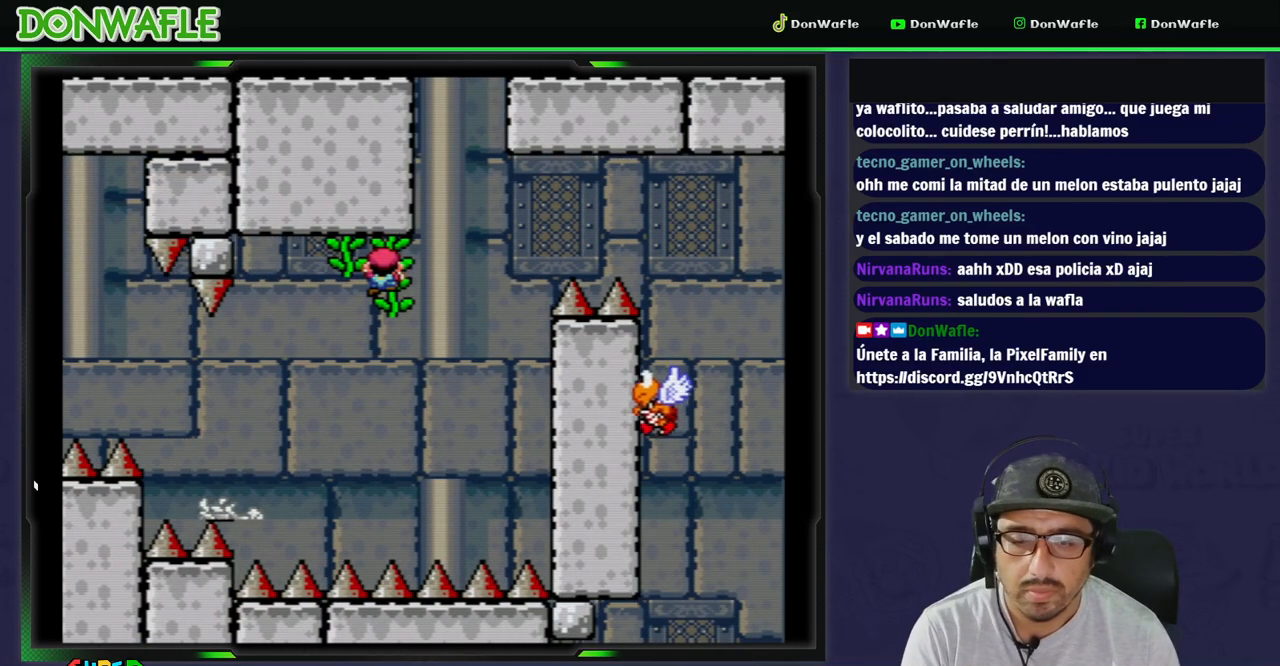
{"buttons": ["Y"], "events": [[33, "DPAD_DOWN", "down"], [133, "DPAD_DOWN", "up"]]}
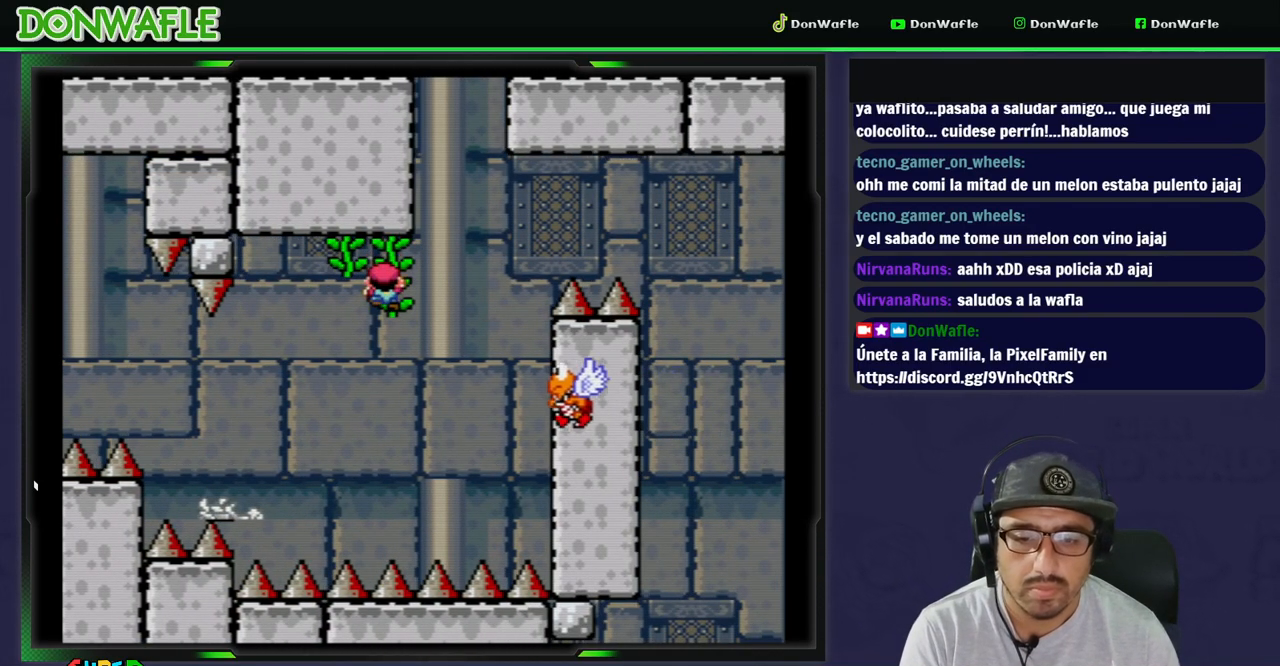
{"buttons": ["Y"], "events": []}
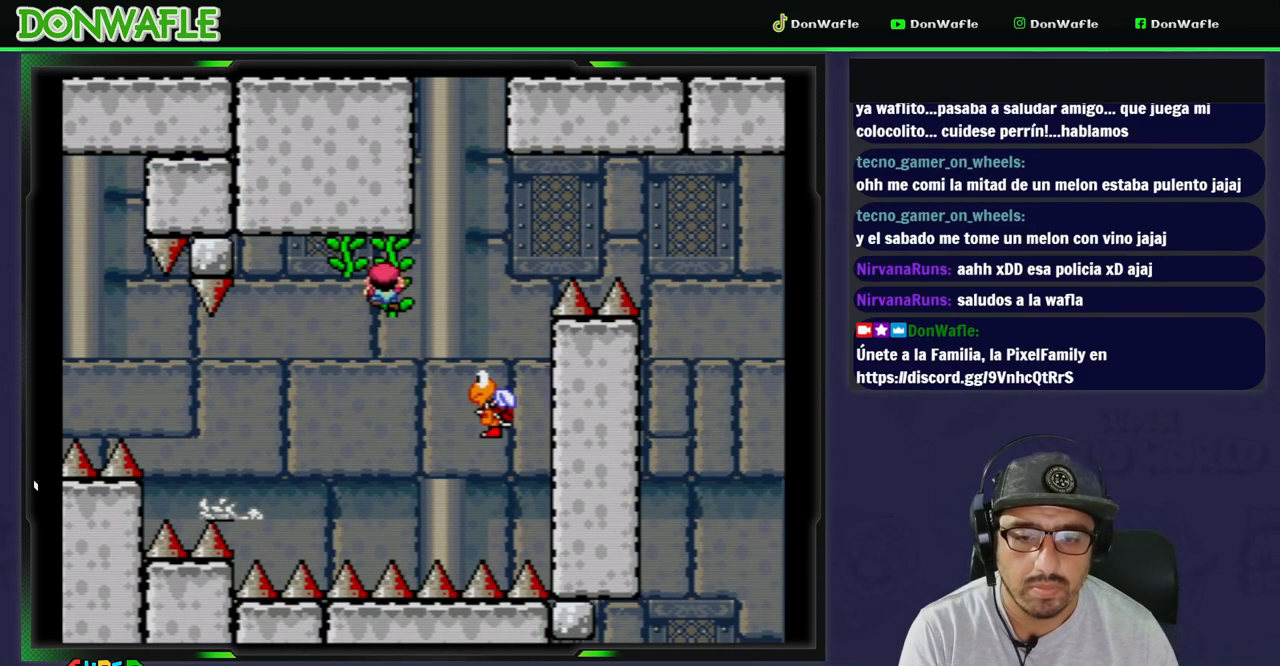
{"buttons": ["Y"], "events": []}
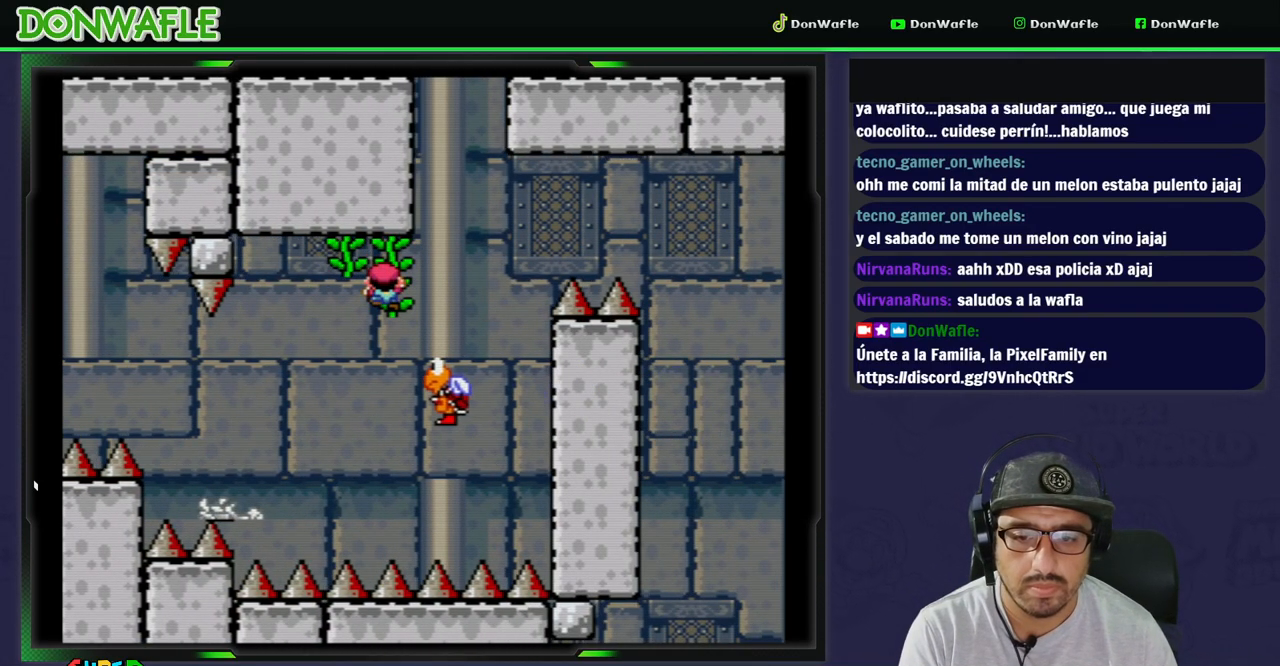
{"buttons": ["B", "Y"], "events": [[183, "DPAD_RIGHT", "down"], [267, "B", "down"], [467, "DPAD_RIGHT", "up"]]}
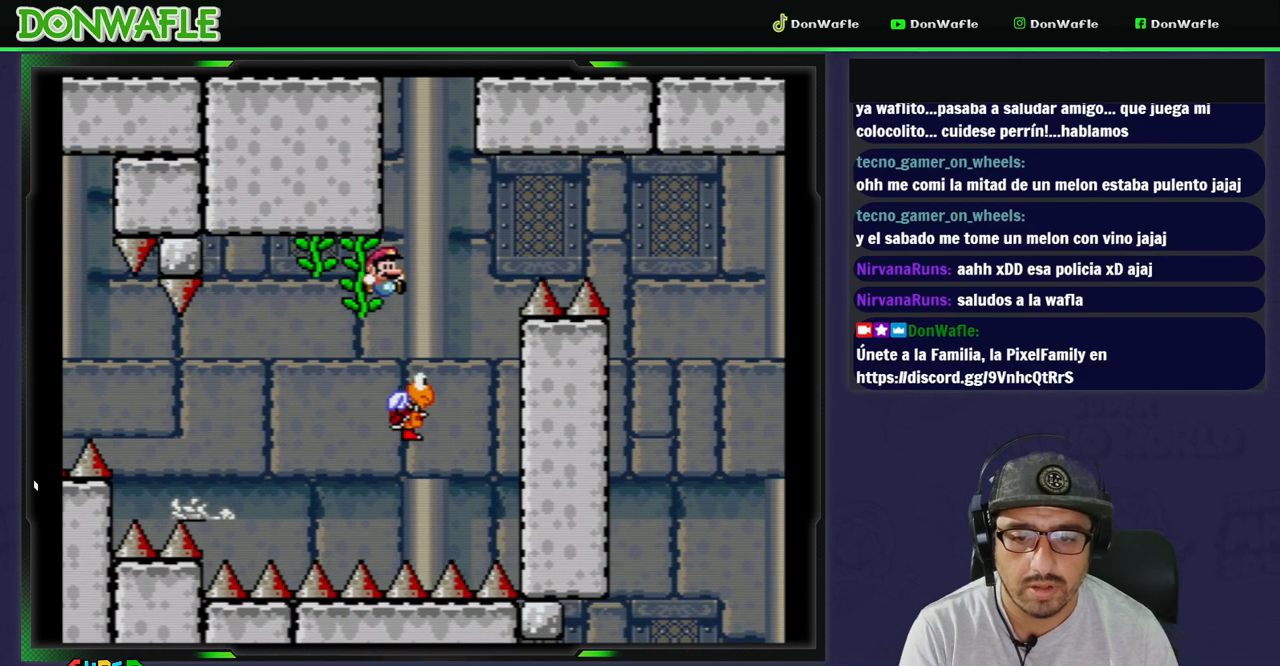
{"buttons": ["B", "Y", "DPAD_RIGHT"], "events": [[100, "DPAD_RIGHT", "down"]]}
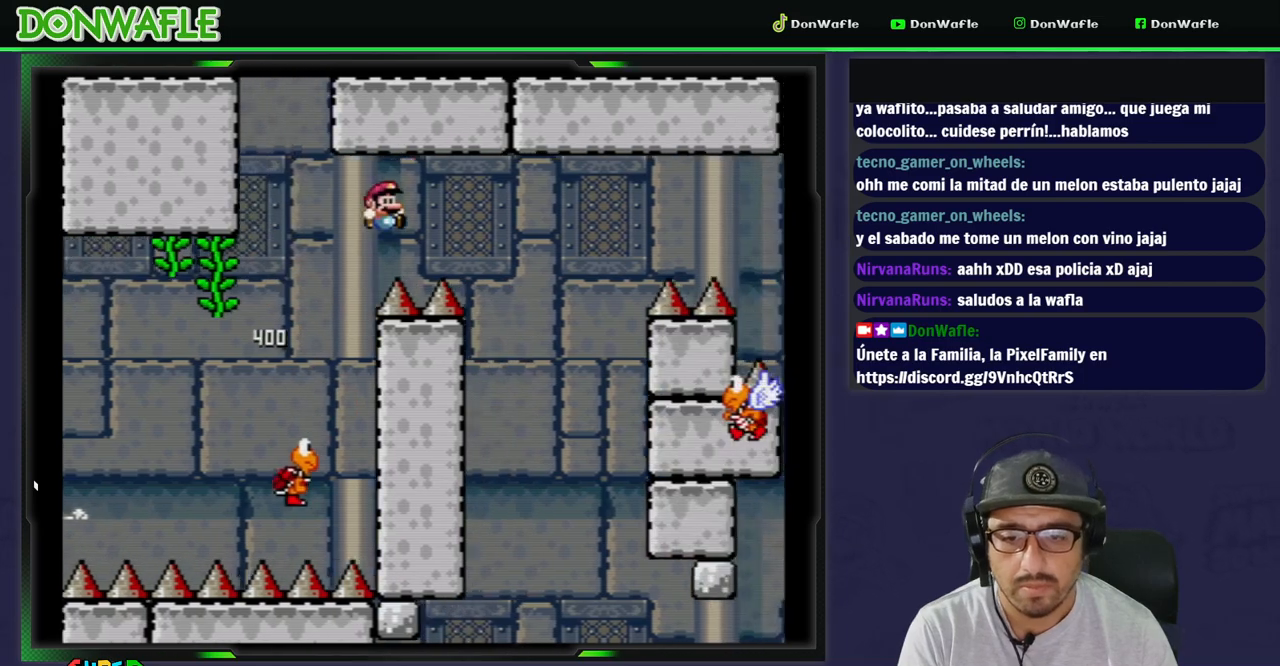
{"buttons": ["B", "Y", "DPAD_RIGHT"], "events": []}
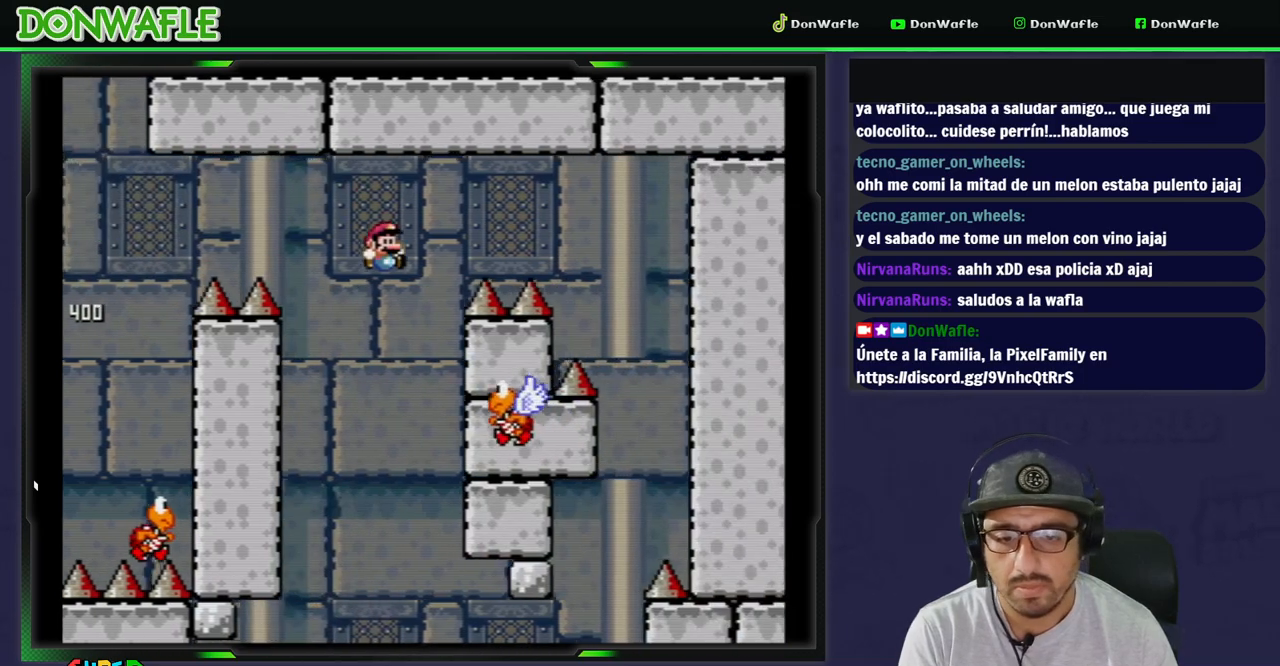
{"buttons": ["B", "Y", "DPAD_LEFT"], "events": [[400, "DPAD_RIGHT", "up"], [450, "DPAD_LEFT", "down"]]}
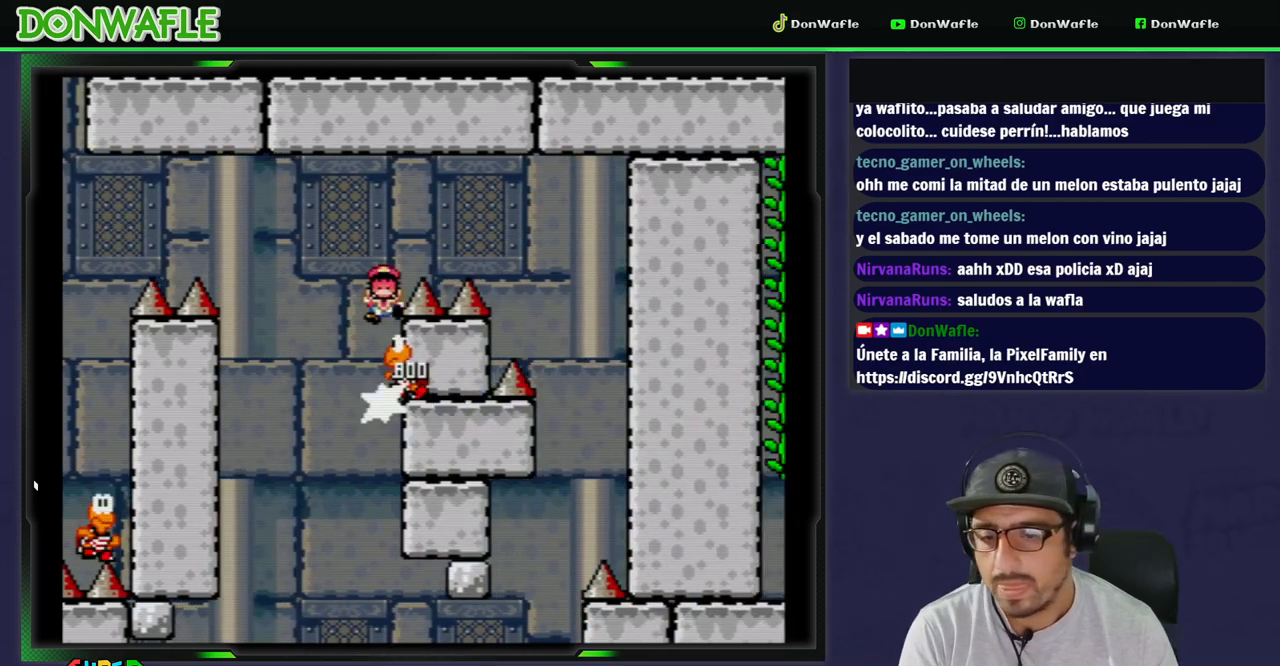
{"buttons": [], "events": [[117, "DPAD_LEFT", "up"], [283, "B", "up"], [283, "Y", "up"], [400, "A", "down"], [483, "A", "up"]]}
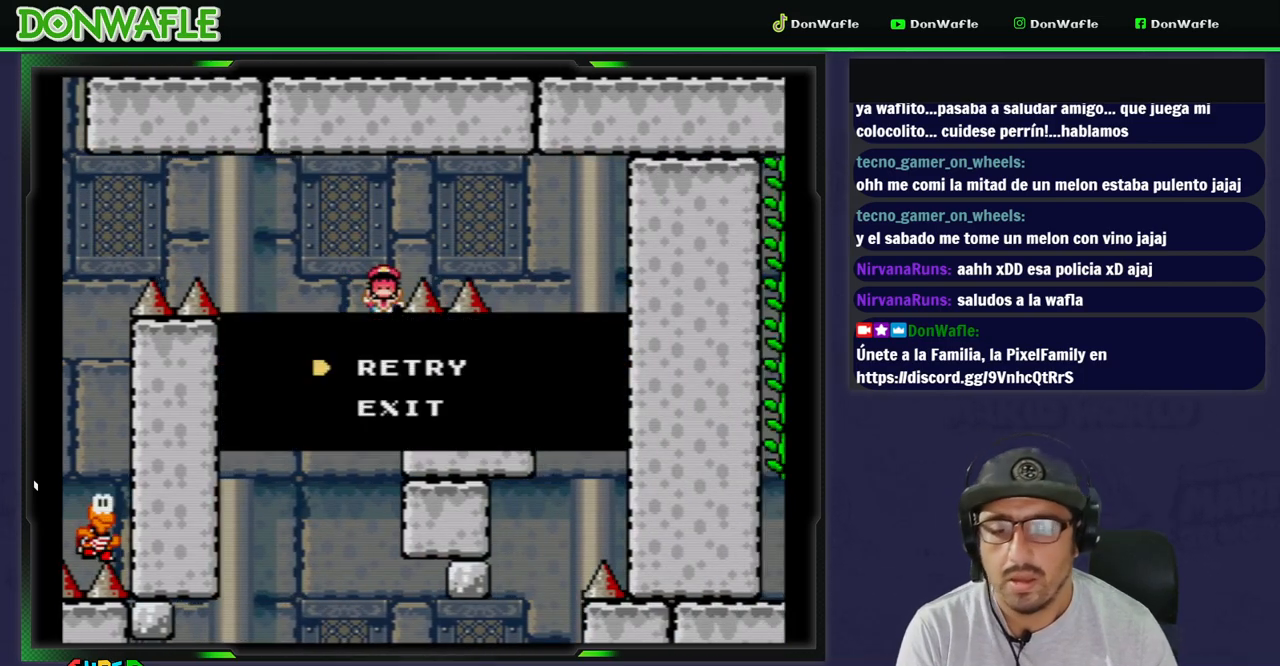
{"buttons": ["Y"], "events": [[33, "A", "down"], [217, "A", "up"], [417, "Y", "down"]]}
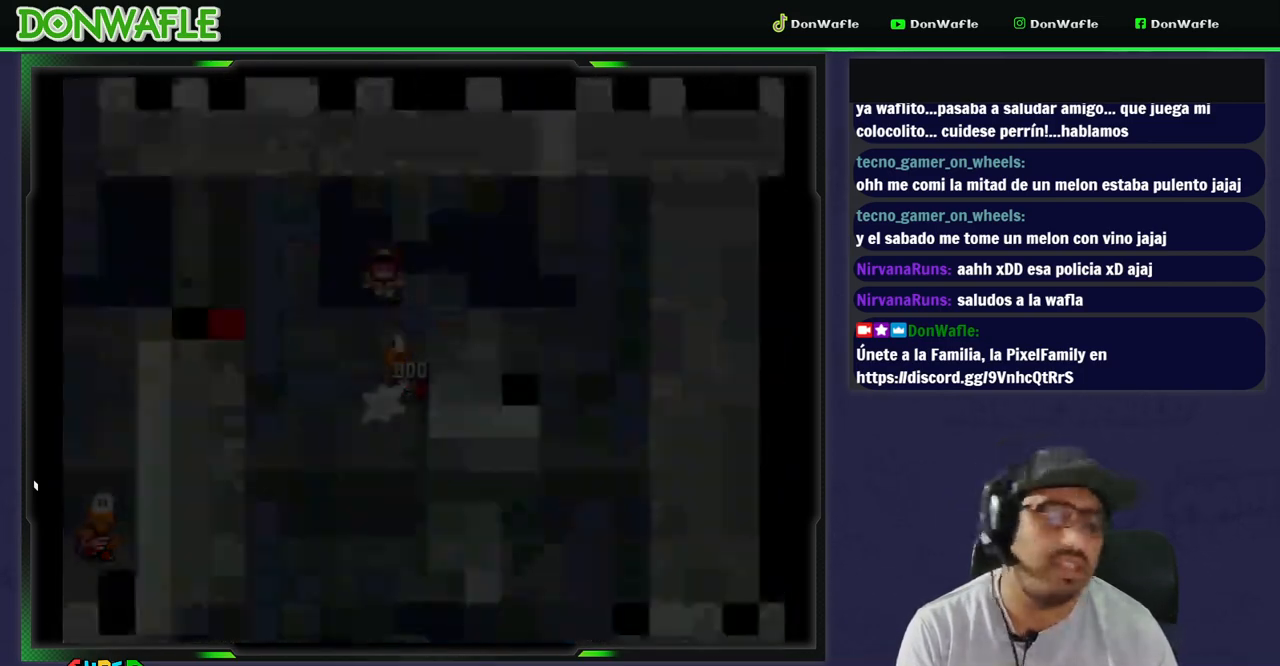
{"buttons": ["Y"], "events": []}
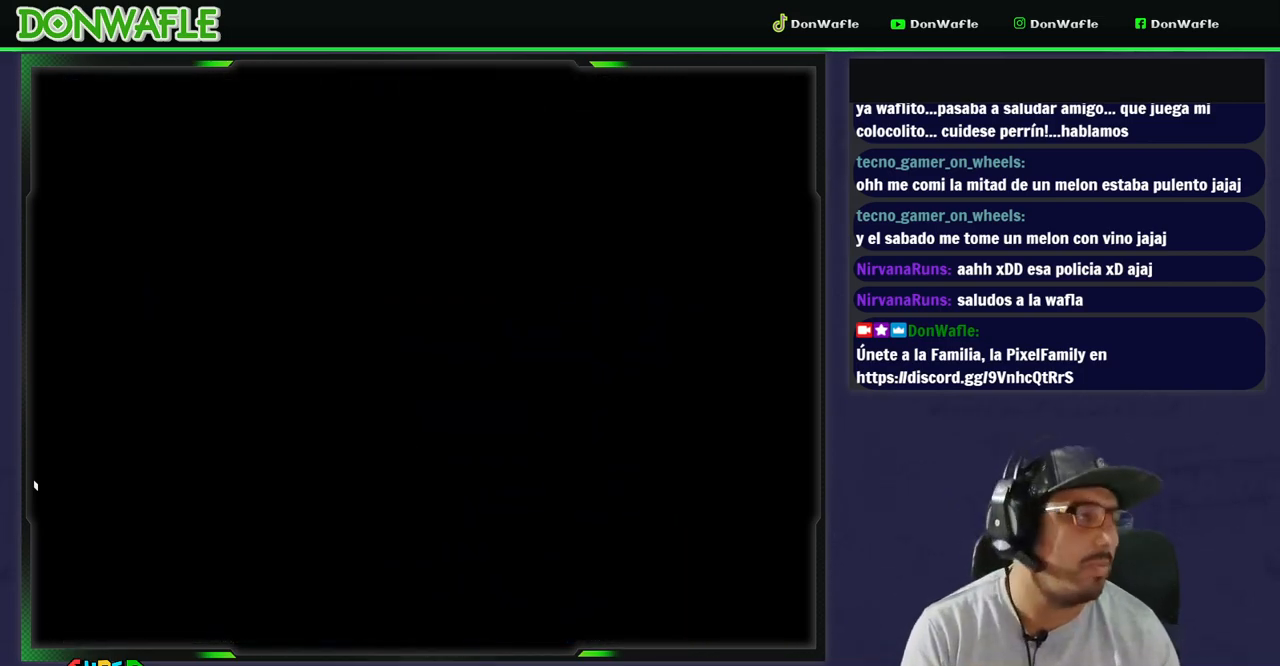
{"buttons": ["Y"], "events": []}
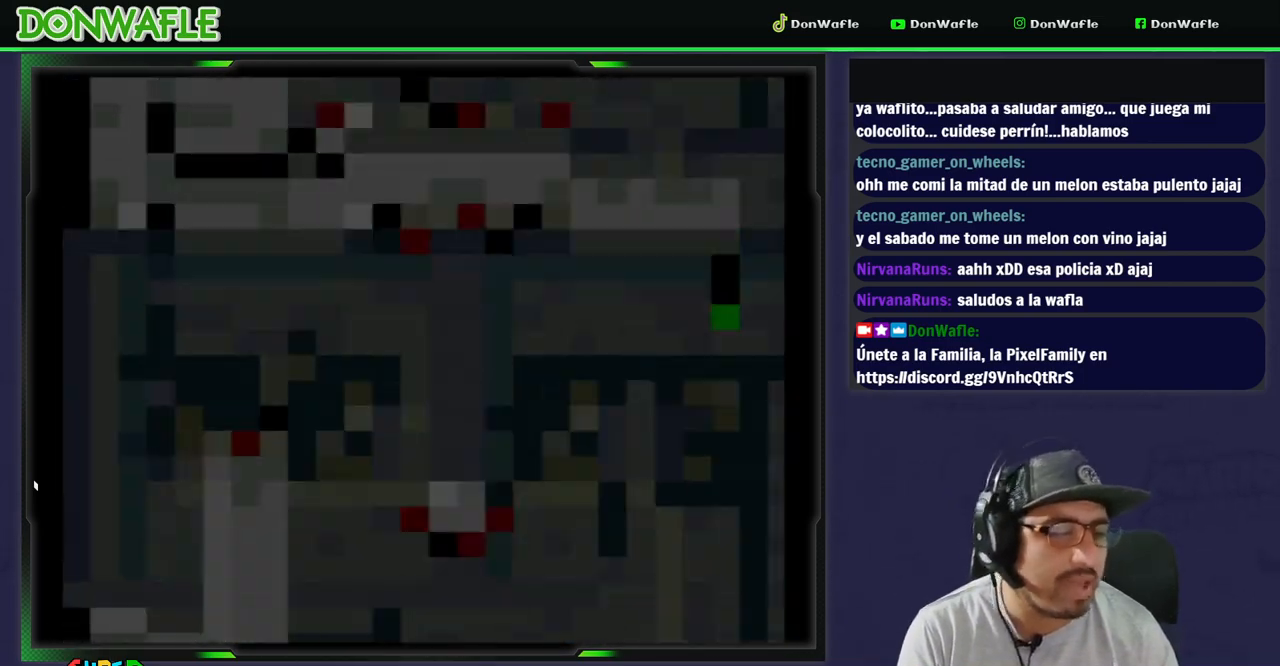
{"buttons": ["Y"], "events": []}
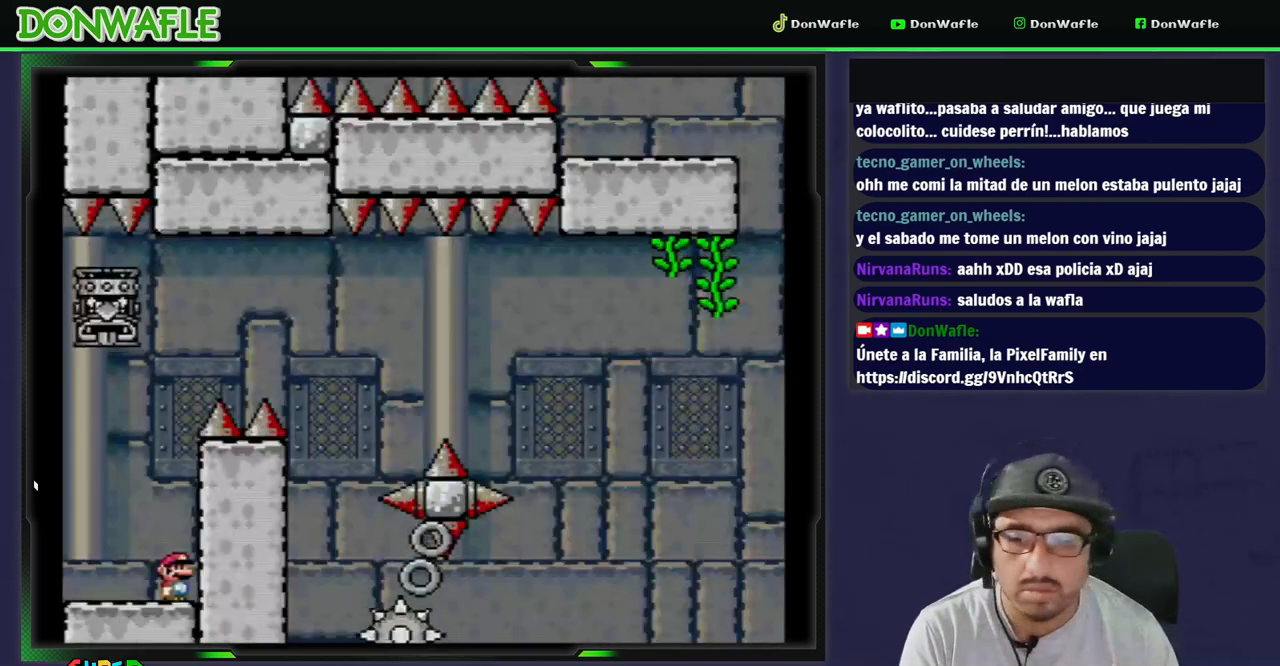
{"buttons": [], "events": [[100, "DPAD_RIGHT", "down"], [167, "B", "down"], [233, "DPAD_RIGHT", "up"], [333, "DPAD_LEFT", "down"], [383, "DPAD_LEFT", "up"], [400, "B", "up"], [483, "Y", "up"]]}
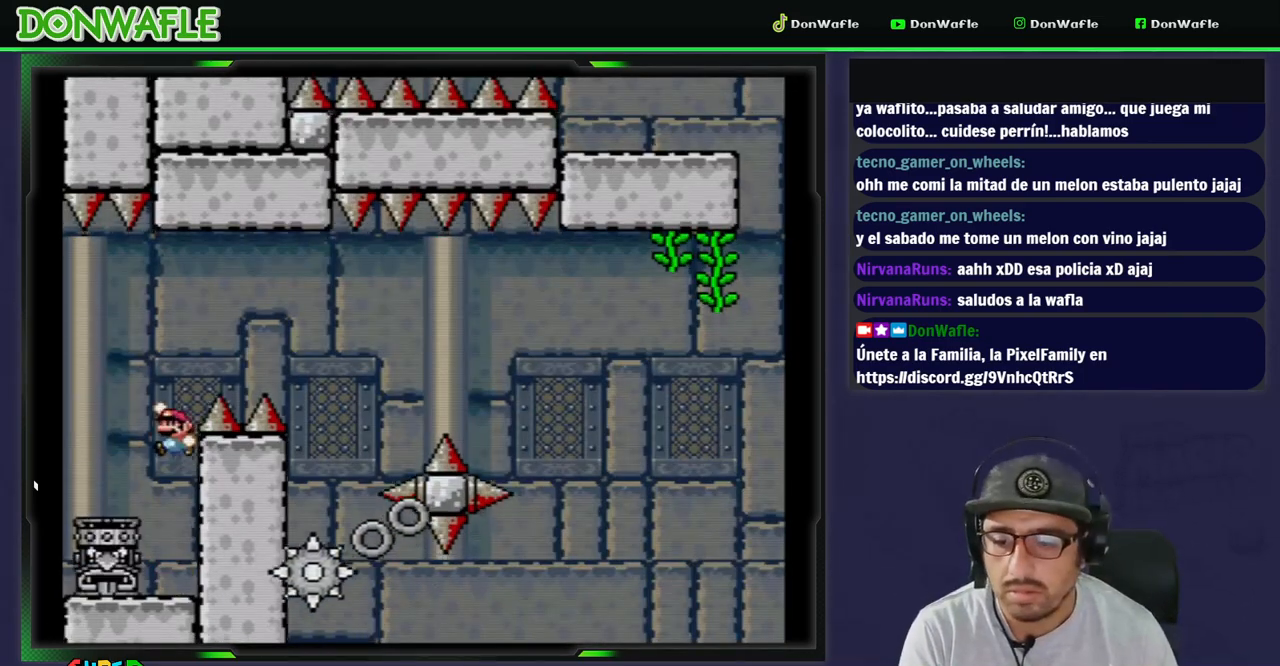
{"buttons": ["A", "X", "DPAD_LEFT"], "events": [[33, "X", "down"], [50, "DPAD_RIGHT", "down"], [233, "DPAD_RIGHT", "up"], [383, "A", "down"], [450, "DPAD_LEFT", "down"]]}
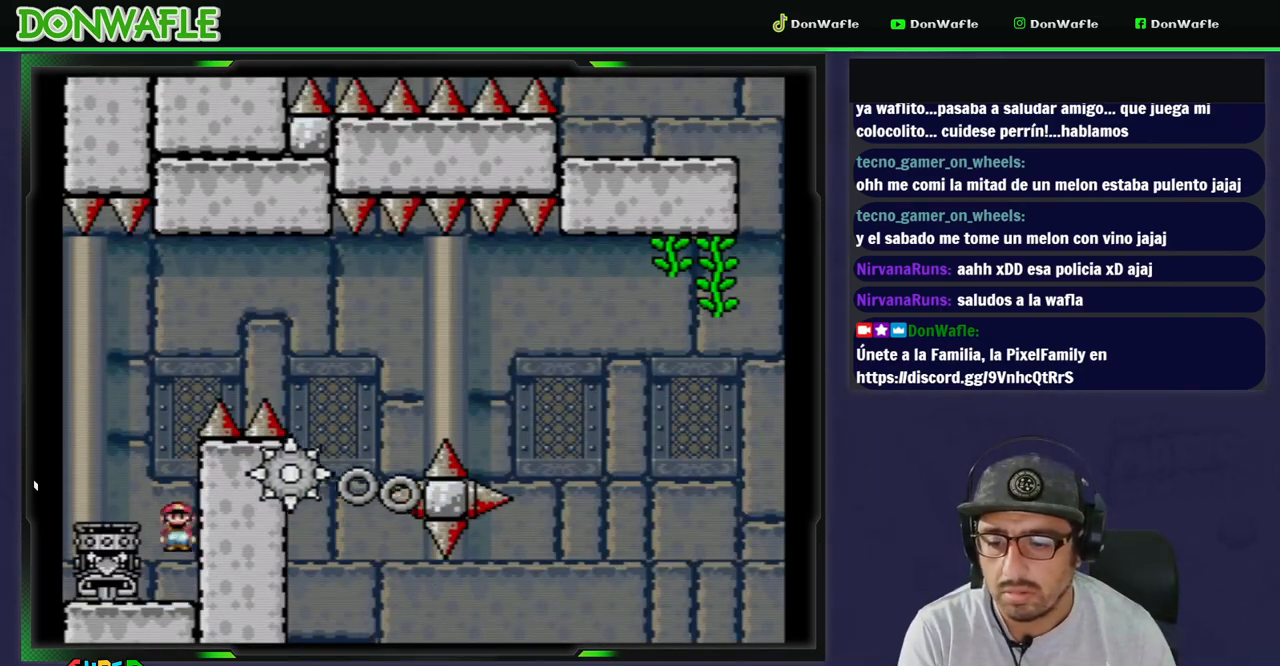
{"buttons": ["B", "Y", "DPAD_RIGHT"], "events": [[67, "A", "up"], [67, "X", "up"], [133, "B", "down"], [133, "Y", "down"], [217, "DPAD_LEFT", "up"], [233, "DPAD_RIGHT", "down"]]}
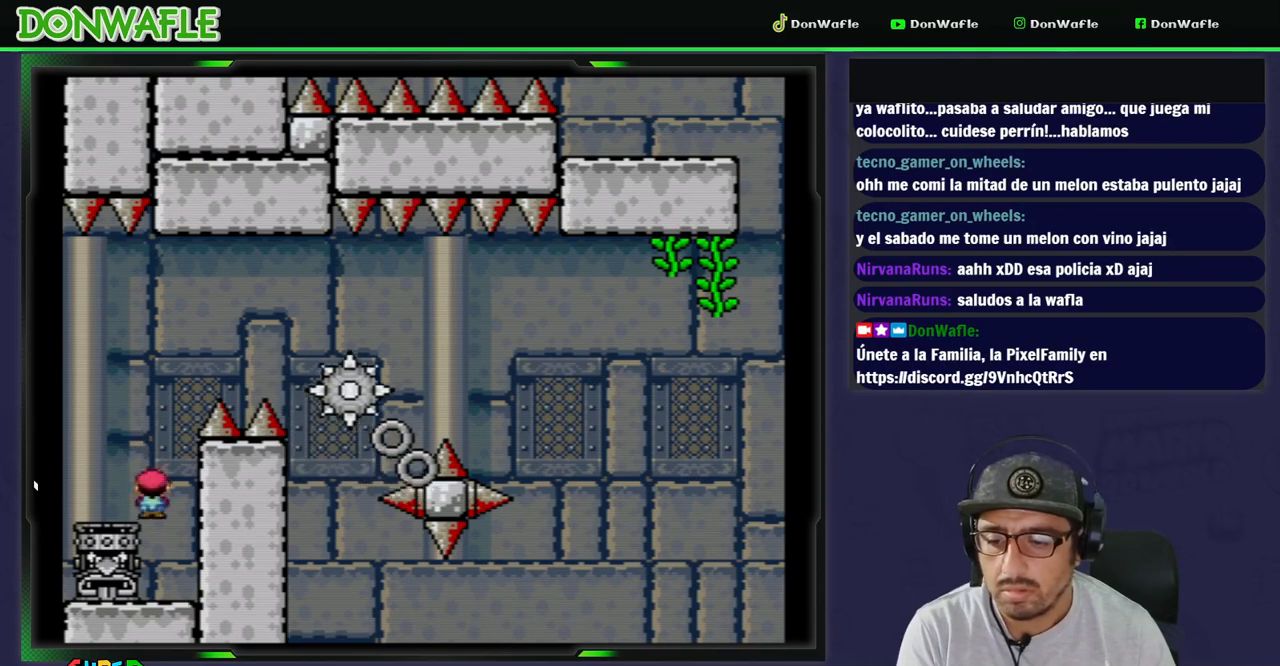
{"buttons": ["A", "X"], "events": [[400, "B", "up"], [400, "Y", "up"], [417, "DPAD_RIGHT", "up"], [483, "A", "down"], [483, "X", "down"]]}
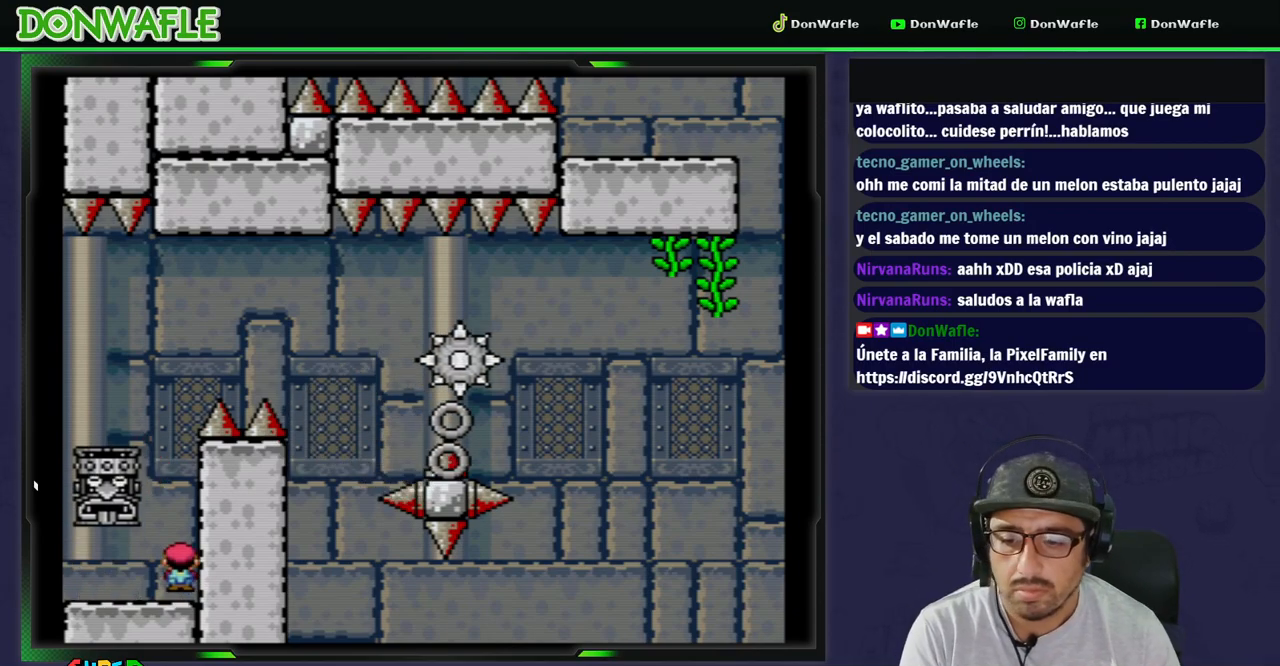
{"buttons": [], "events": [[17, "DPAD_LEFT", "down"], [83, "B", "down"], [433, "B", "up"], [467, "A", "up"], [483, "X", "up"], [500, "DPAD_LEFT", "up"]]}
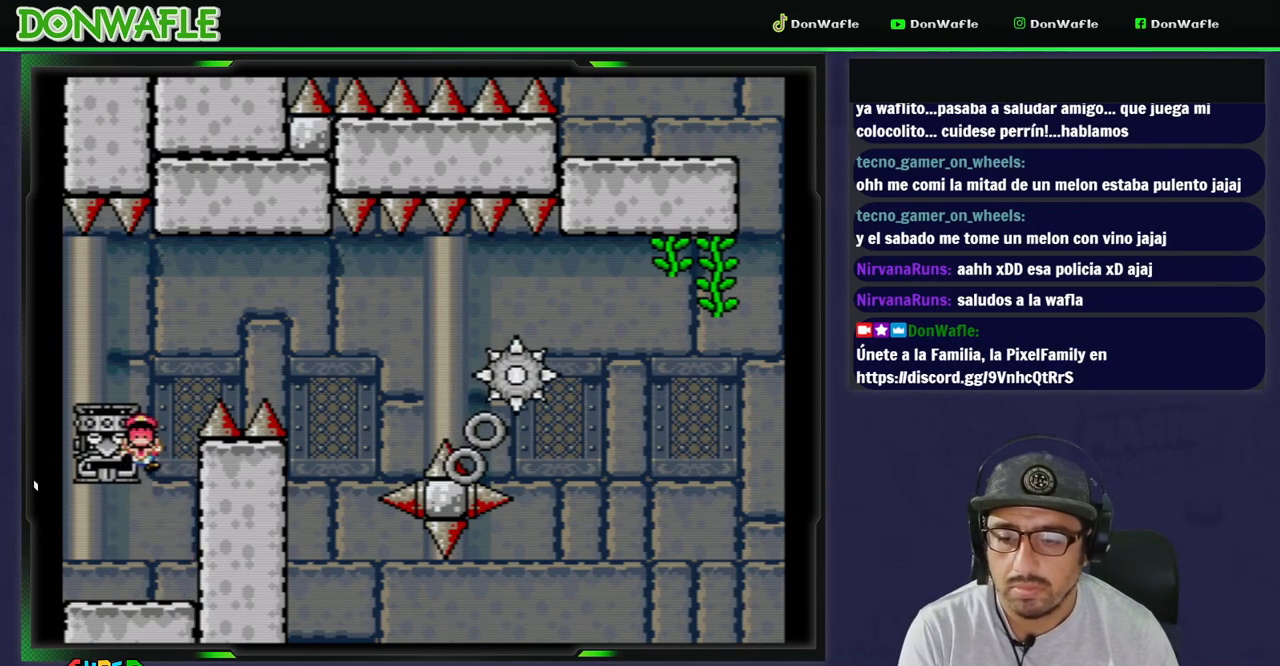
{"buttons": [], "events": [[67, "A", "down"], [133, "A", "up"], [200, "A", "down"], [267, "A", "up"], [333, "A", "down"], [400, "A", "up"]]}
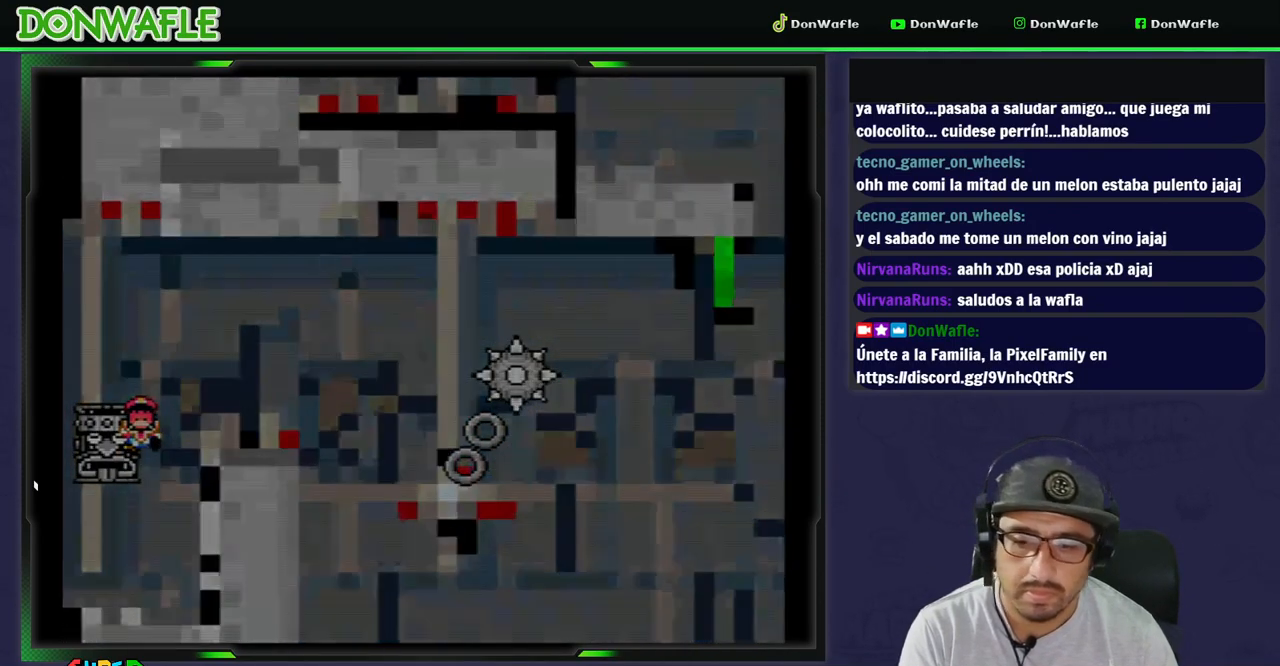
{"buttons": [], "events": [[17, "Y", "down"], [467, "Y", "up"]]}